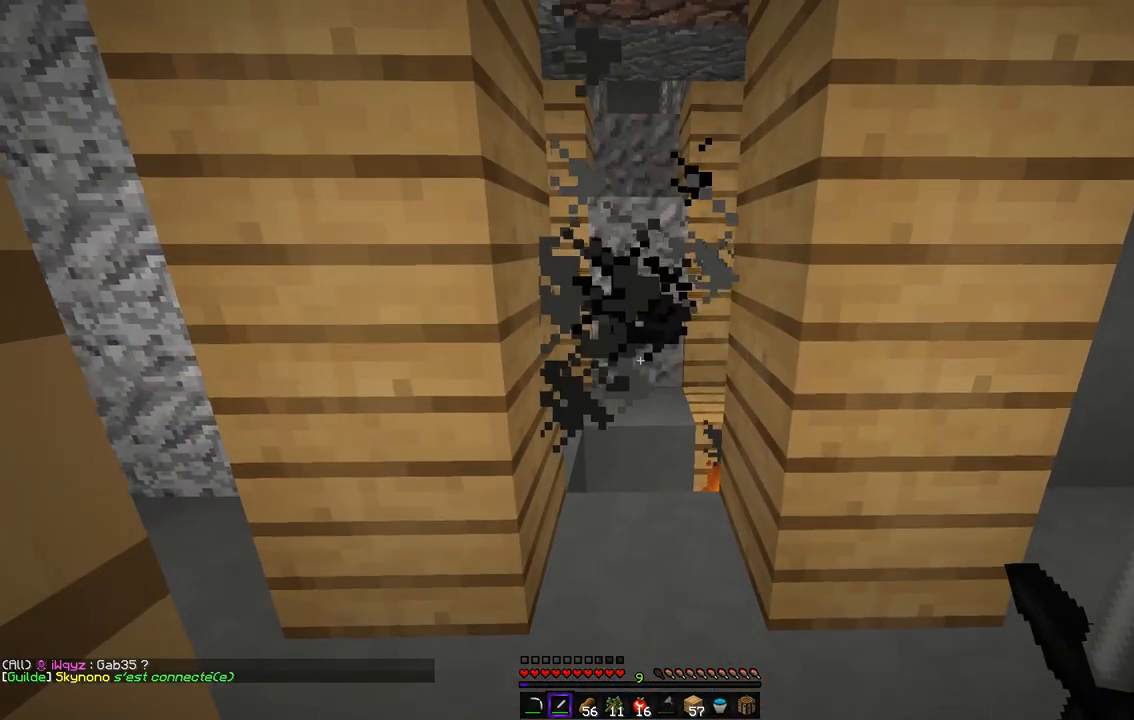
Gameplay with keyboard and mouse; each line is a JSON object with the keys and mouse buttons held at the frame after it. "events" lists presses ("down") and releases ("up") of "d", "q", "s", "z", "mouse_left" and "mouse_right" between this image and that frame as [ms after this image, input, new state], when the widget could be followed in between. "mouse_left", "mouse_right" = the "left", "right" buttons of the "mouse" list. No other keys are recorded. Fast repeated clicks can show as one long hold. Mouse movement is not recorded.
{"keys": ["q"], "mouse": ["left"], "events": [[454, "q", "down"], [488, "mouse_left", "down"], [505, "z", "up"]]}
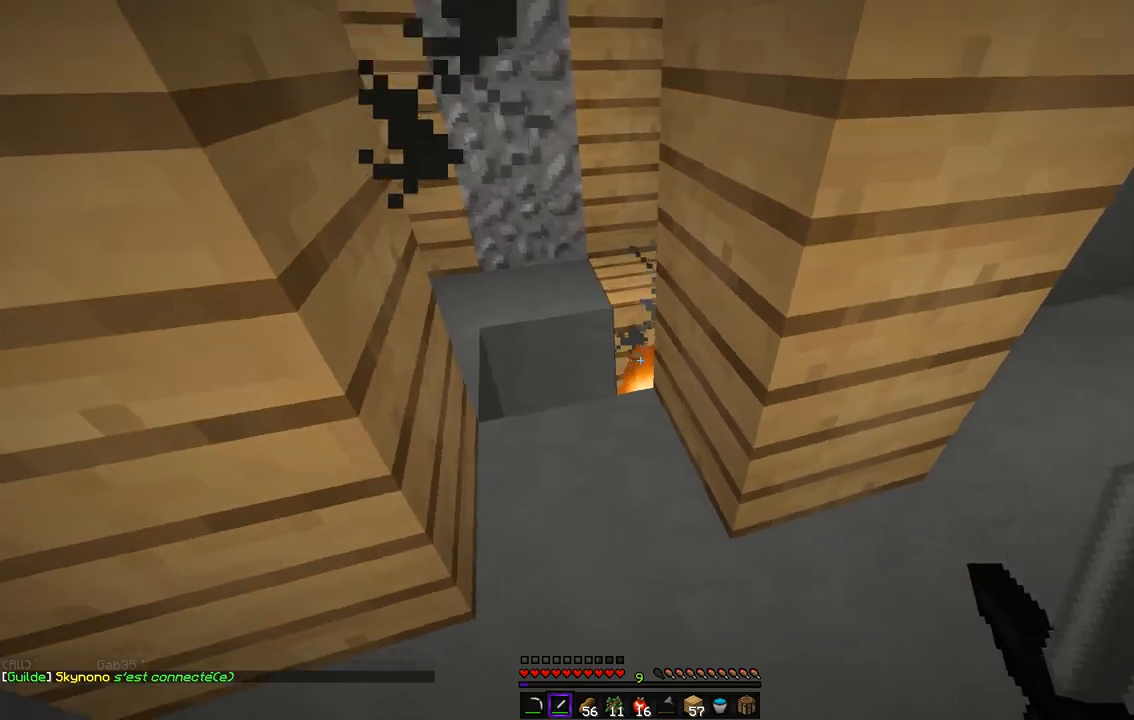
{"keys": ["d", "z"], "mouse": [], "events": [[101, "mouse_left", "up"], [118, "mouse_left", "down"], [269, "mouse_left", "up"], [370, "q", "up"], [404, "d", "down"], [404, "z", "down"]]}
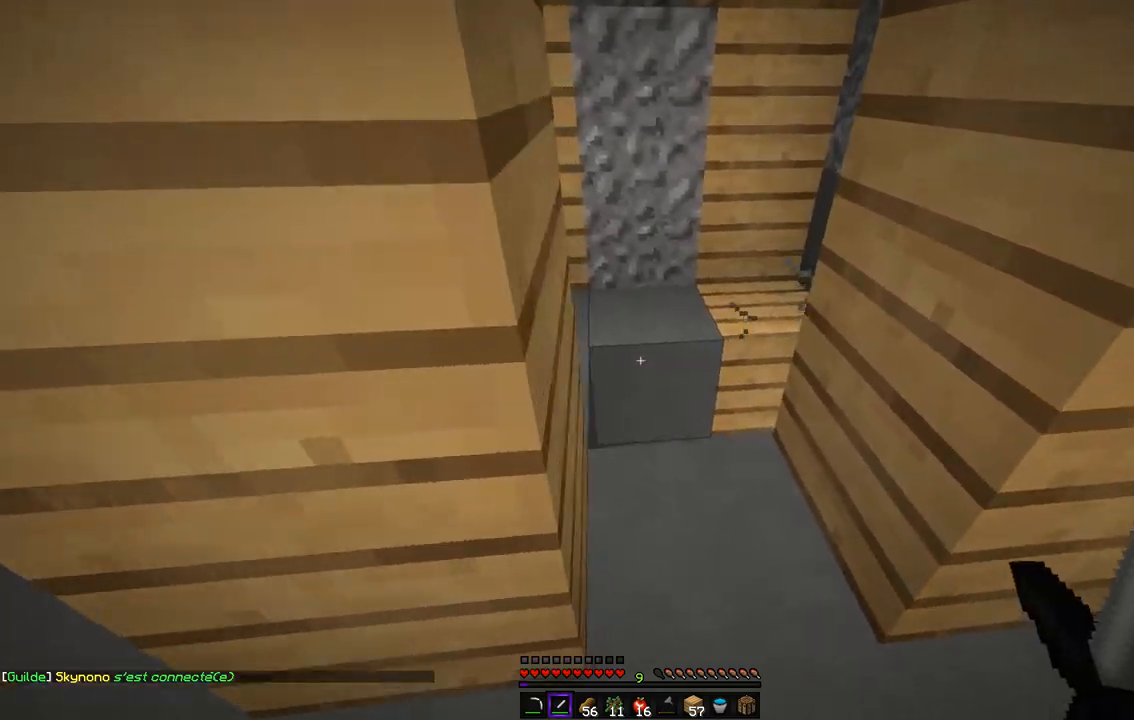
{"keys": ["q"], "mouse": [], "events": [[252, "d", "up"], [336, "q", "down"], [403, "z", "up"]]}
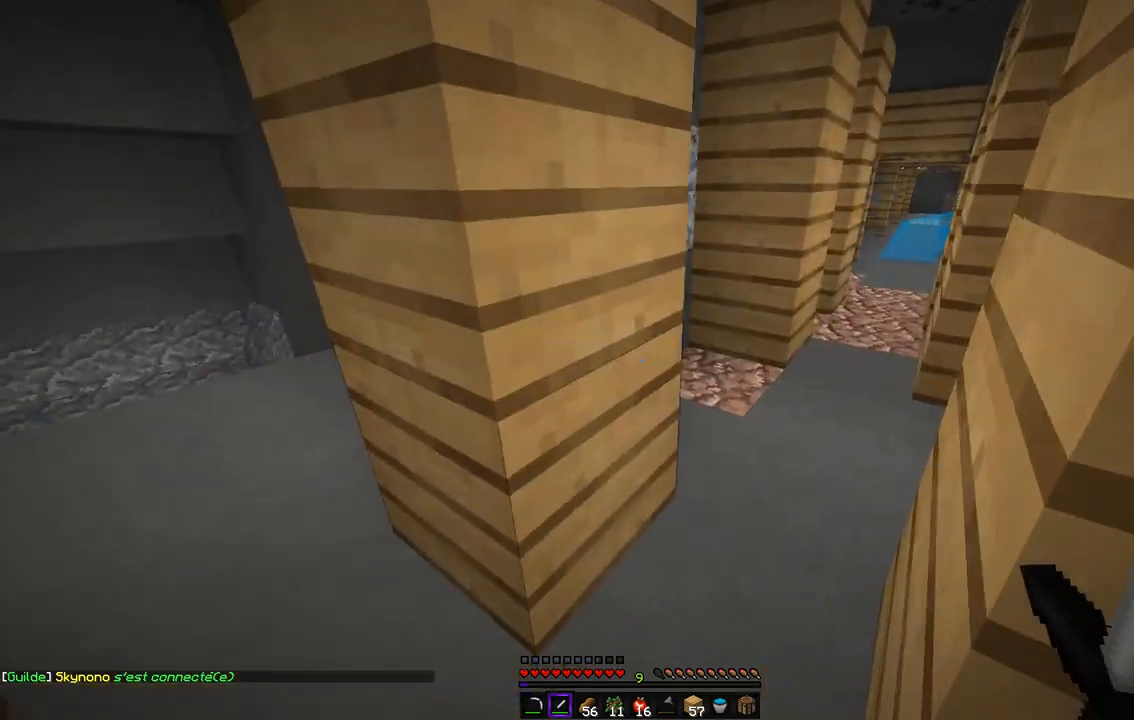
{"keys": ["z"], "mouse": [], "events": [[51, "z", "down"], [202, "q", "up"]]}
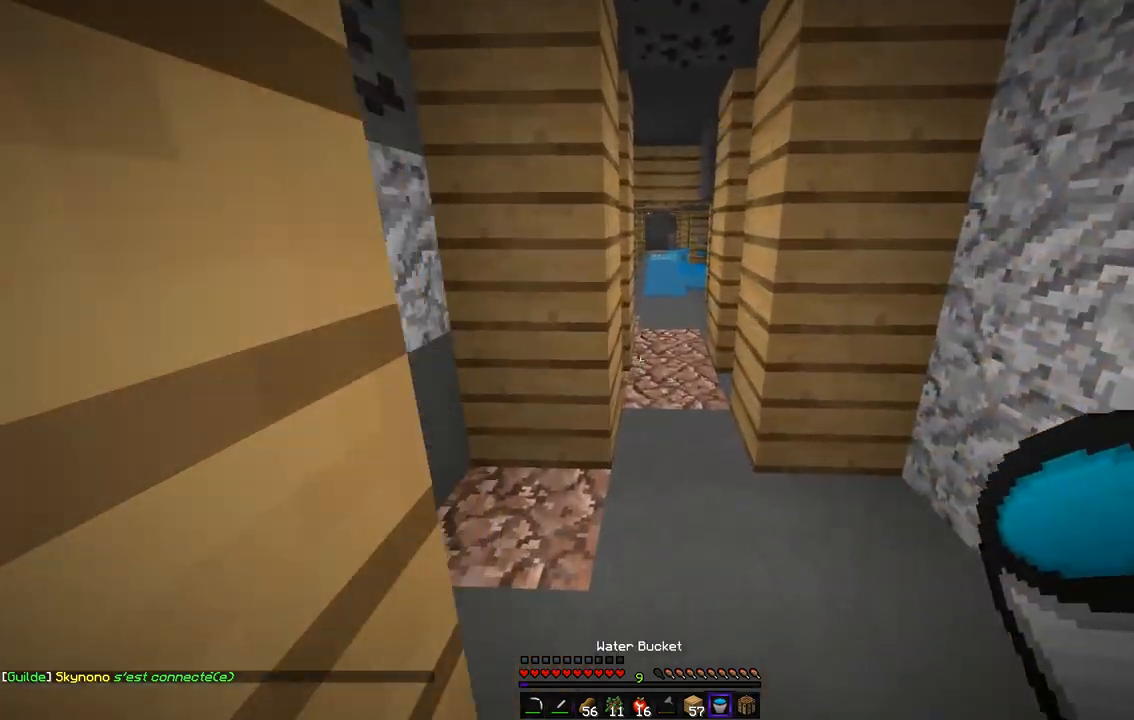
{"keys": ["z"], "mouse": [], "events": []}
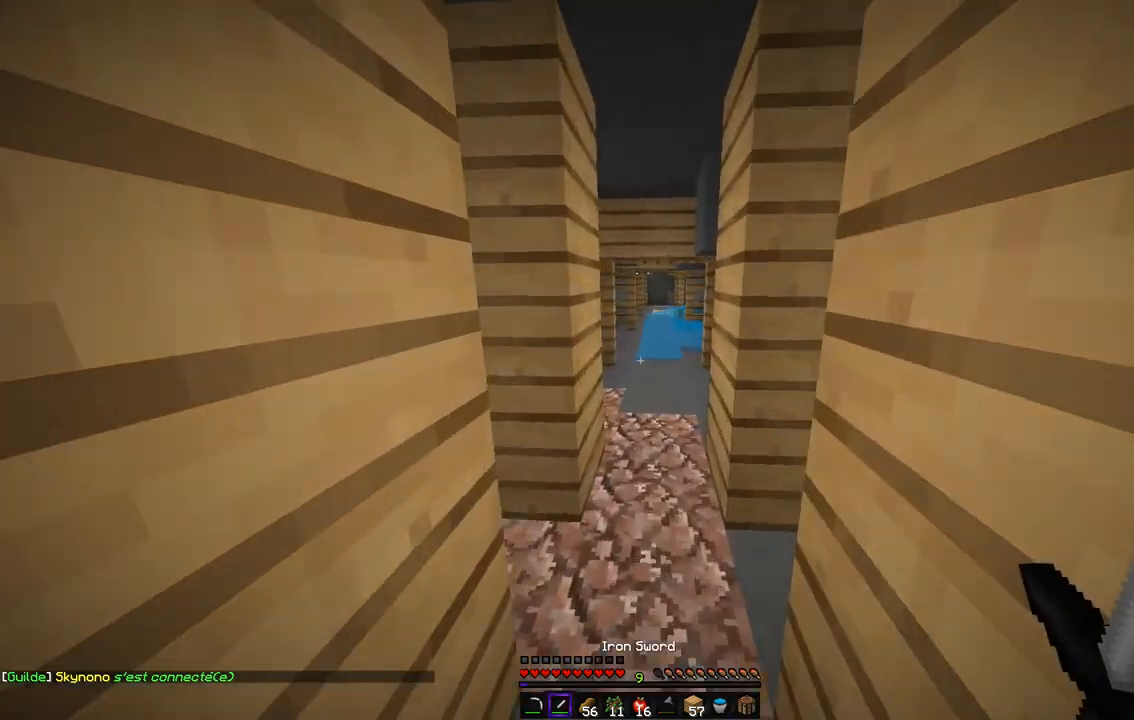
{"keys": ["q"], "mouse": [], "events": [[151, "d", "down"], [336, "q", "down"], [404, "z", "up"], [420, "d", "up"]]}
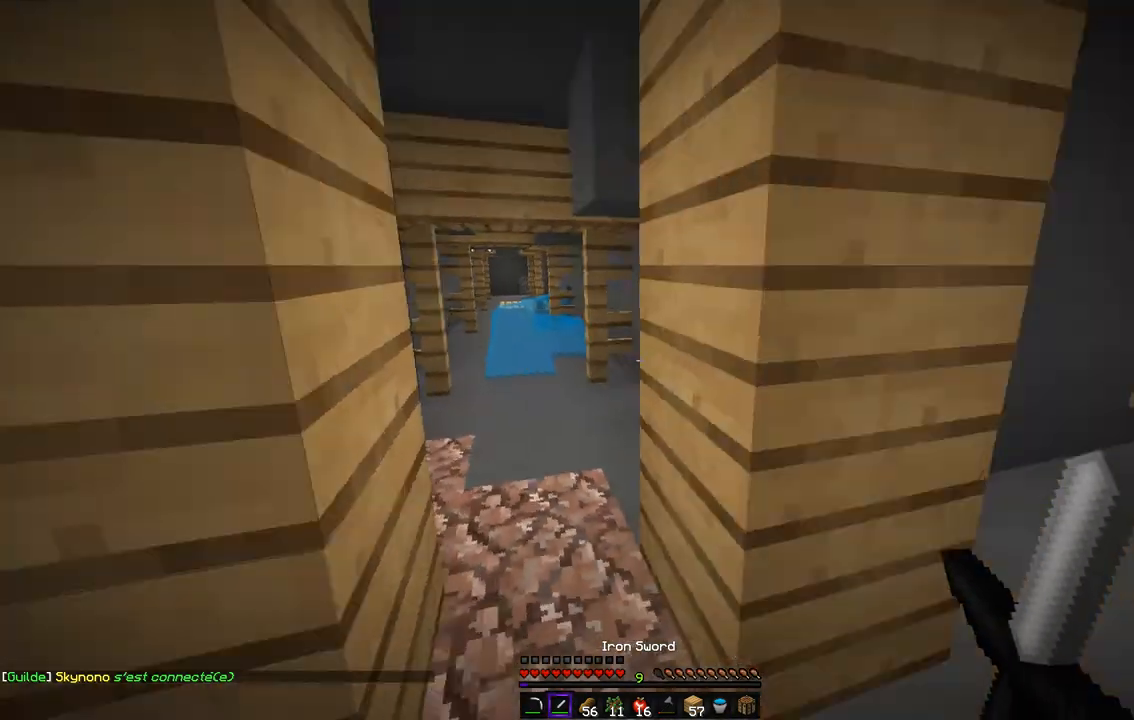
{"keys": ["q"], "mouse": [], "events": []}
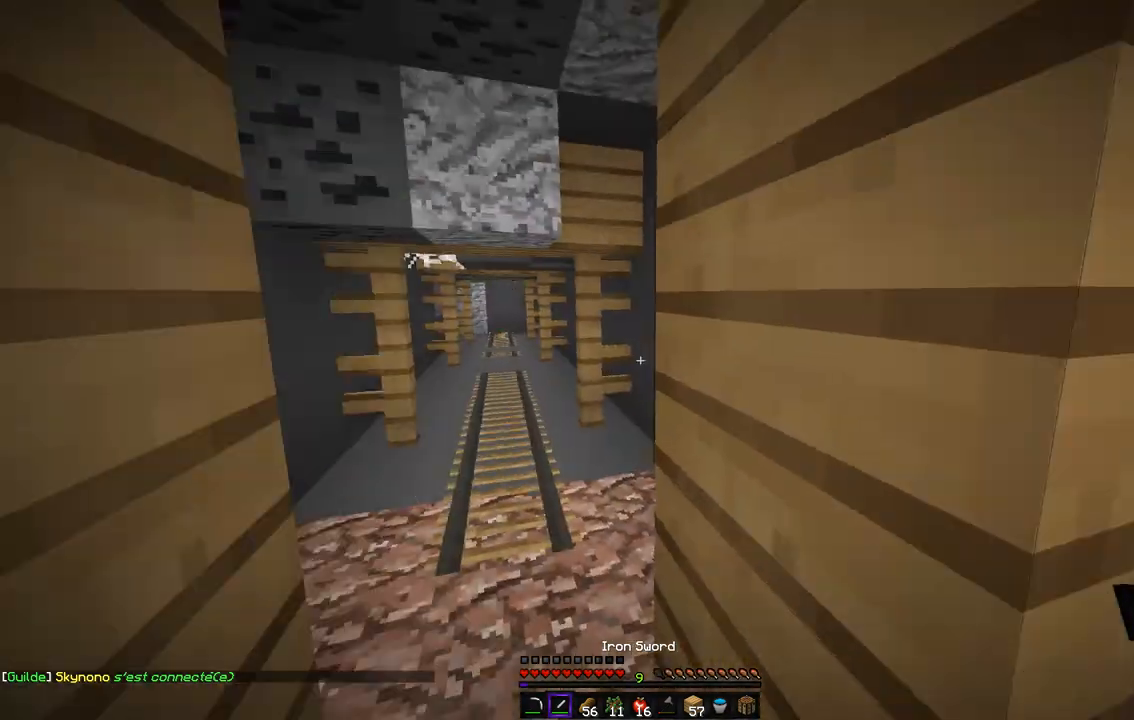
{"keys": ["z"], "mouse": [], "events": [[84, "z", "down"], [202, "q", "up"]]}
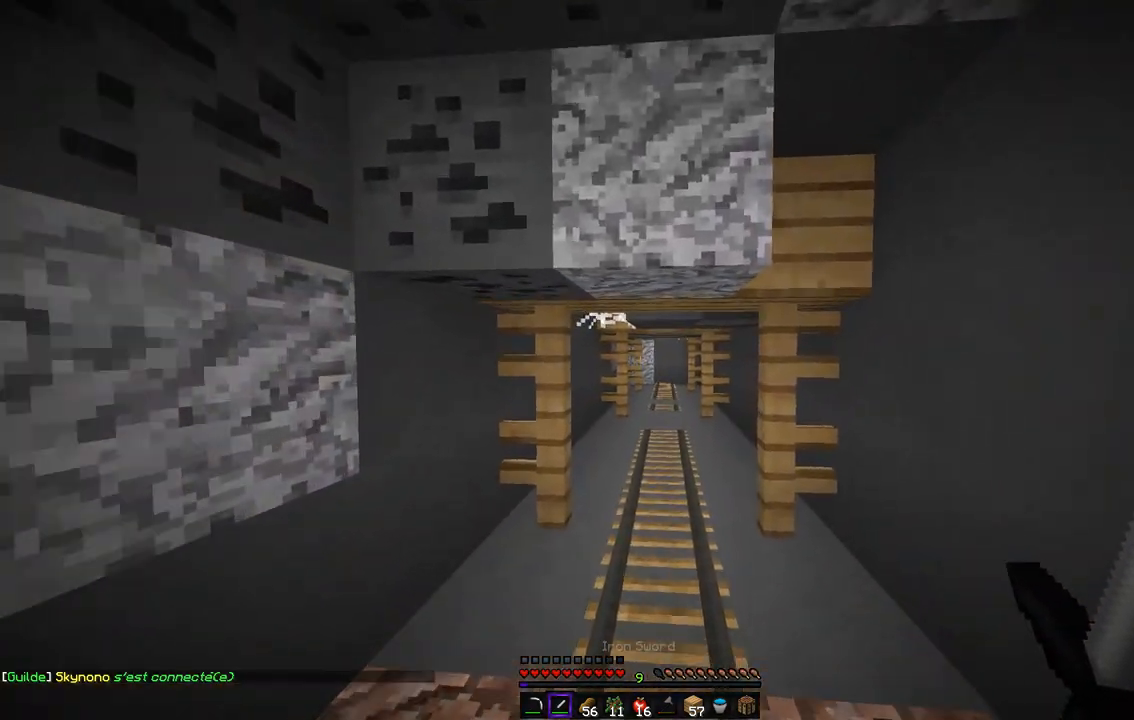
{"keys": ["z"], "mouse": ["left"], "events": [[404, "mouse_left", "down"]]}
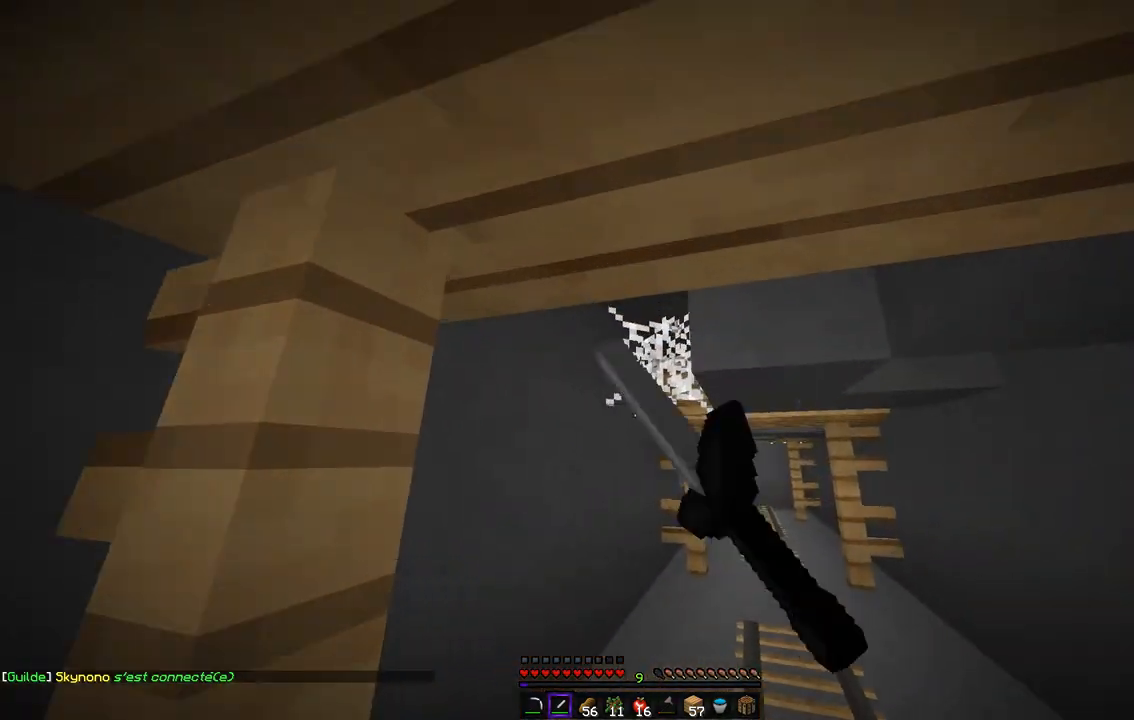
{"keys": ["z"], "mouse": ["left"], "events": []}
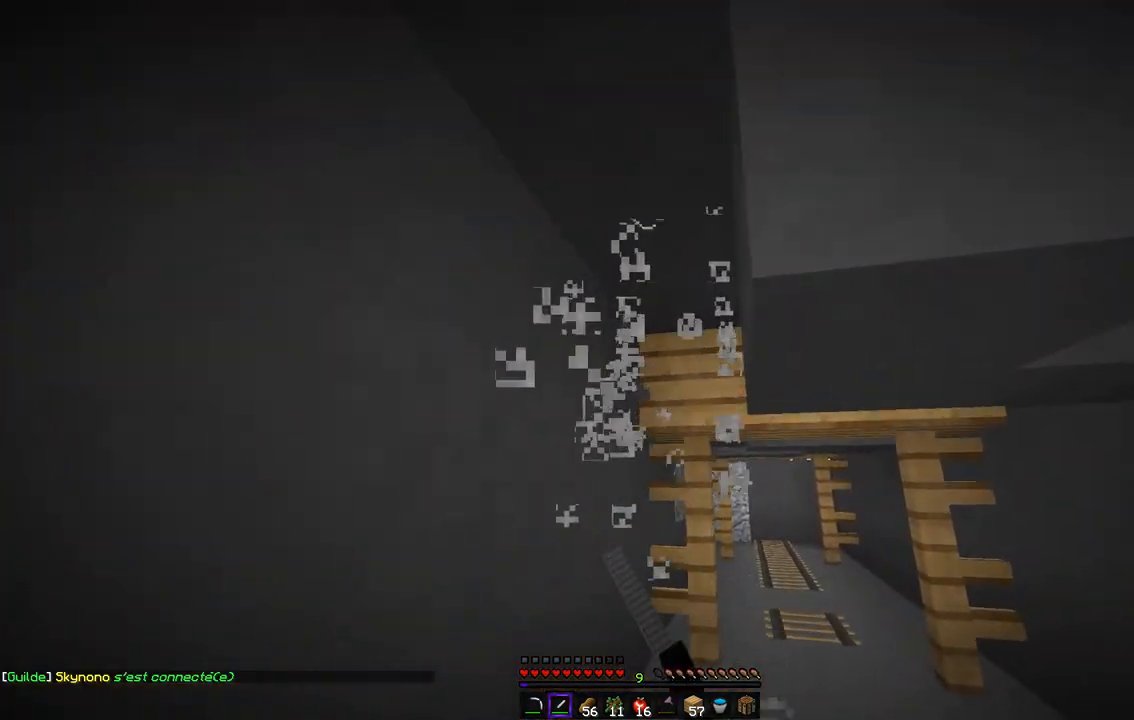
{"keys": ["d", "z"], "mouse": [], "events": [[236, "mouse_left", "up"], [387, "d", "down"]]}
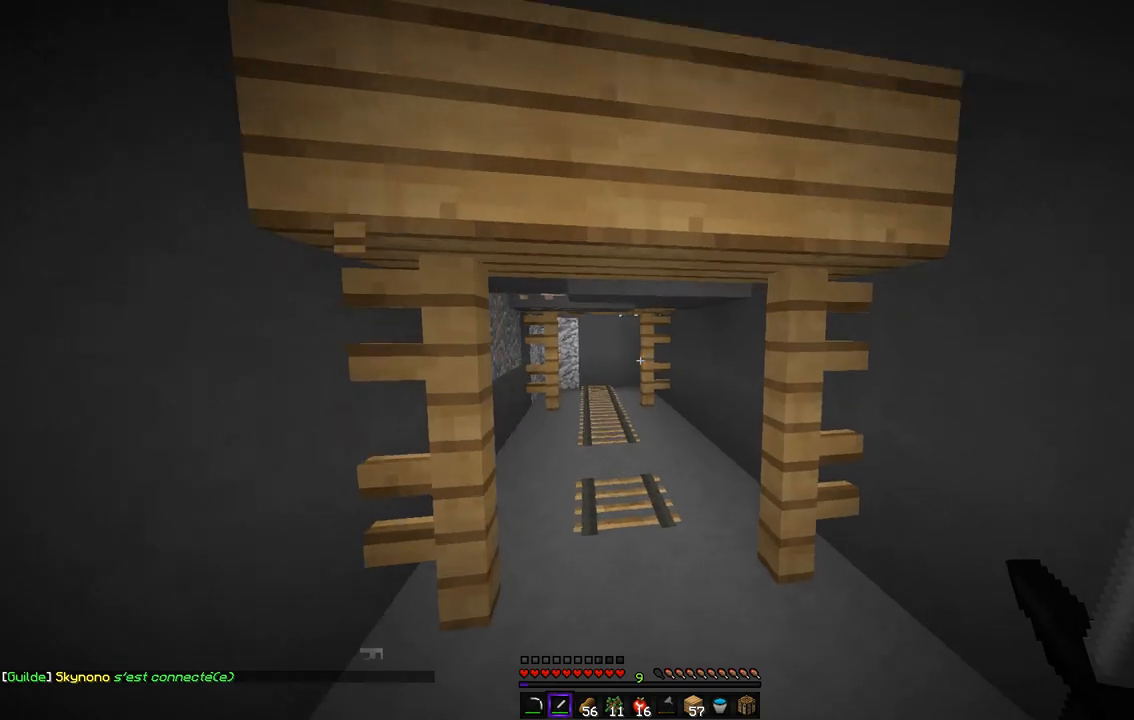
{"keys": ["z"], "mouse": [], "events": [[152, "d", "up"]]}
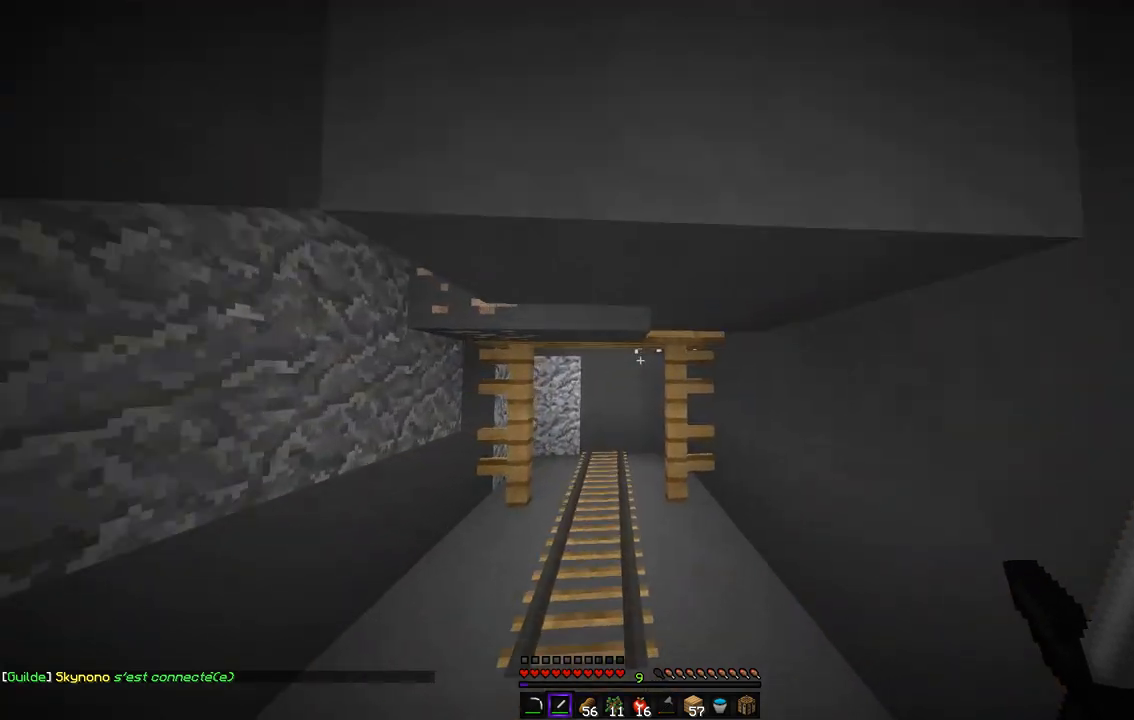
{"keys": ["q", "z"], "mouse": ["left"], "events": [[437, "mouse_left", "down"], [437, "q", "down"]]}
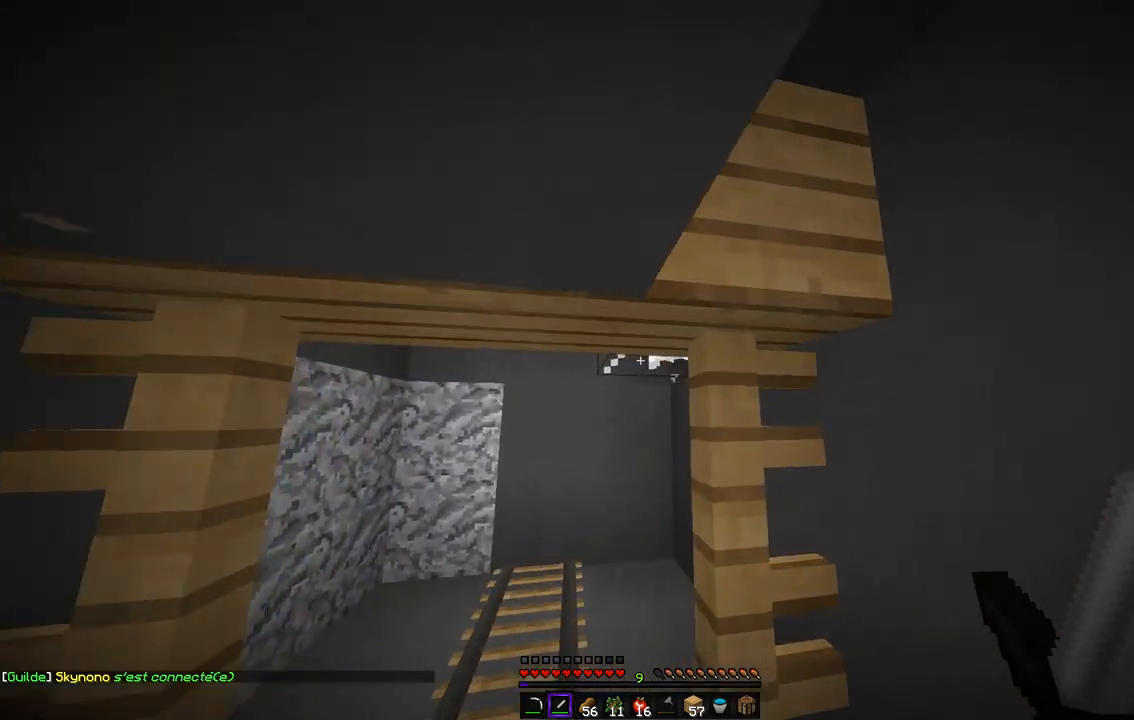
{"keys": ["q", "z"], "mouse": ["left"], "events": [[84, "q", "up"], [336, "q", "down"]]}
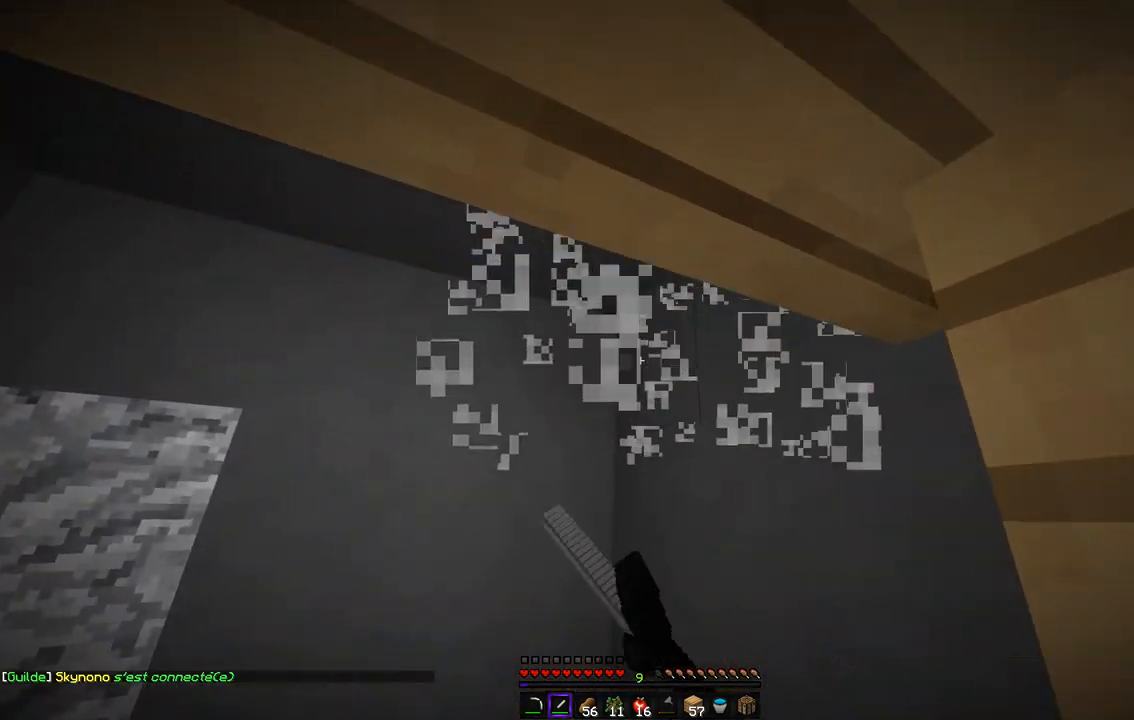
{"keys": ["q", "z"], "mouse": [], "events": [[202, "q", "up"], [253, "mouse_left", "up"], [438, "q", "down"]]}
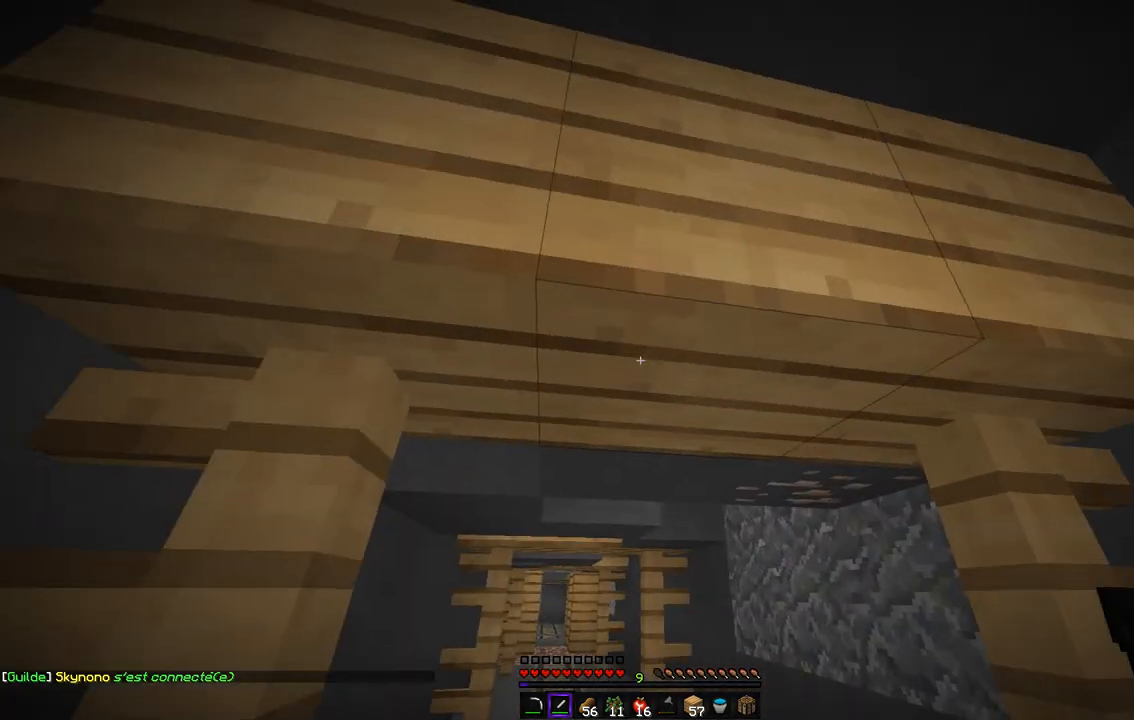
{"keys": ["z"], "mouse": [], "events": [[219, "q", "up"]]}
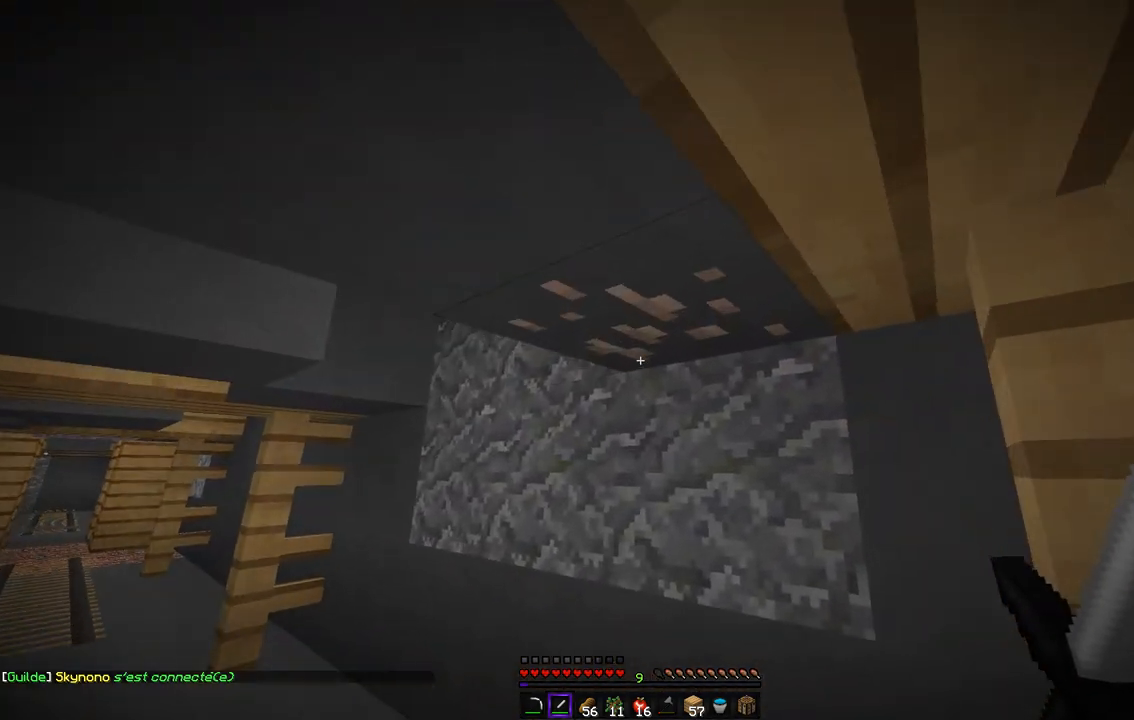
{"keys": [], "mouse": ["left"], "events": [[84, "mouse_left", "down"], [269, "z", "up"]]}
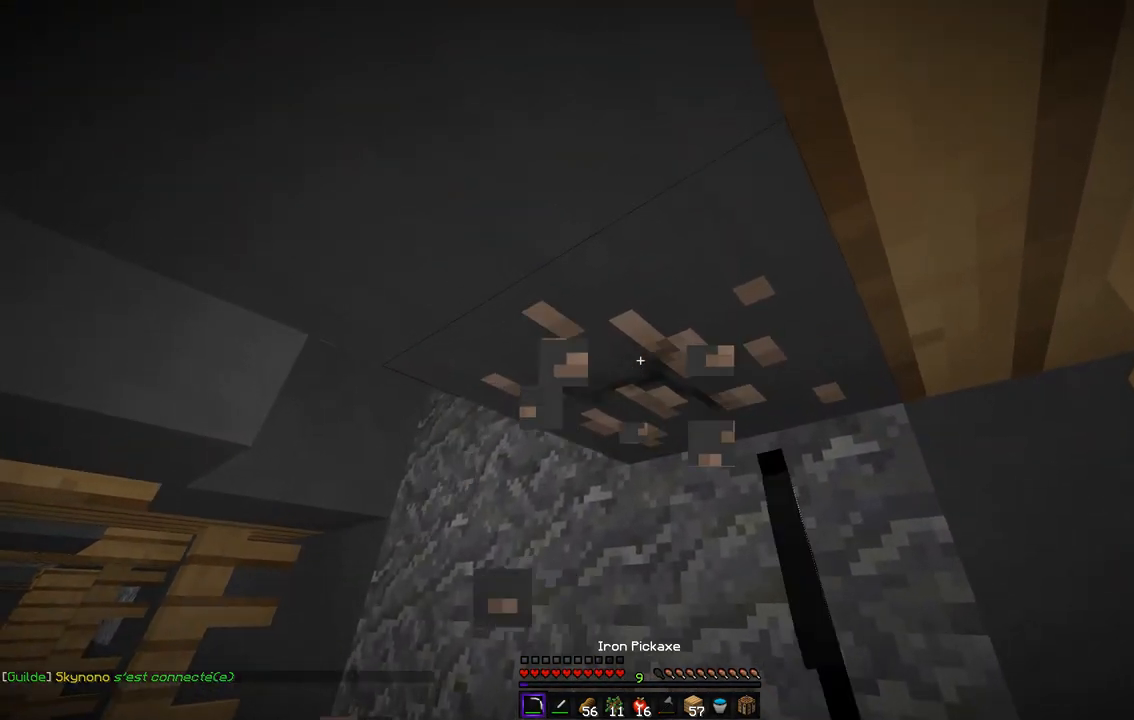
{"keys": ["z"], "mouse": ["left"], "events": [[34, "z", "down"]]}
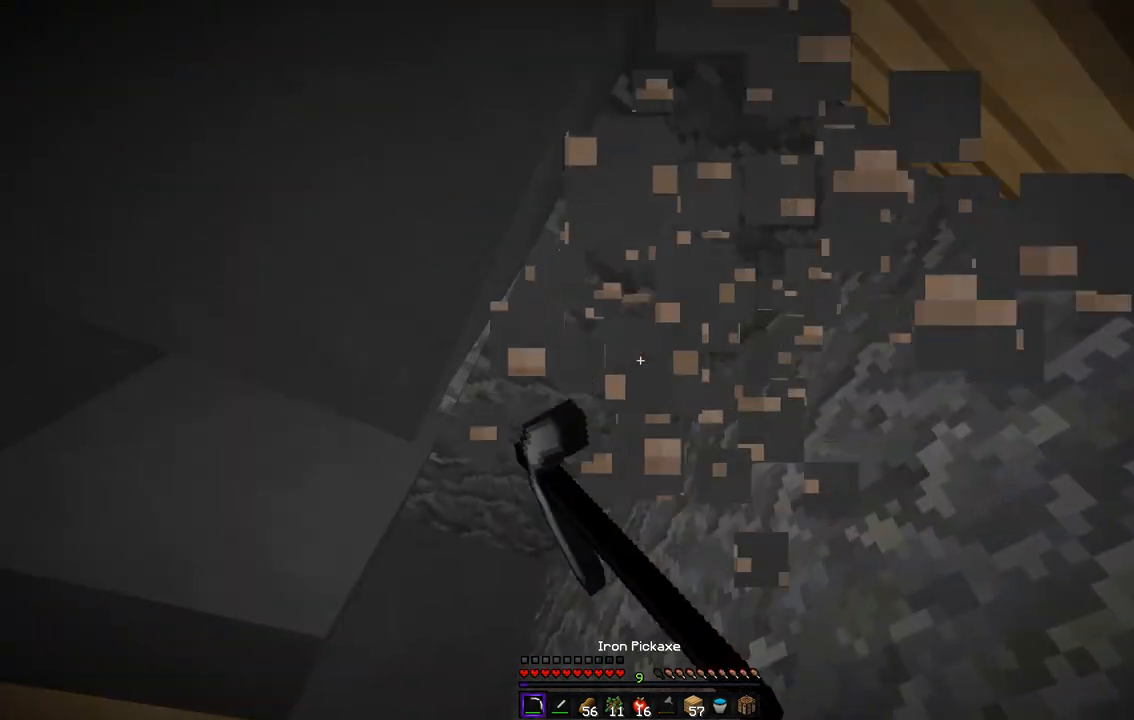
{"keys": ["z"], "mouse": [], "events": [[337, "mouse_left", "up"], [370, "z", "up"], [505, "z", "down"]]}
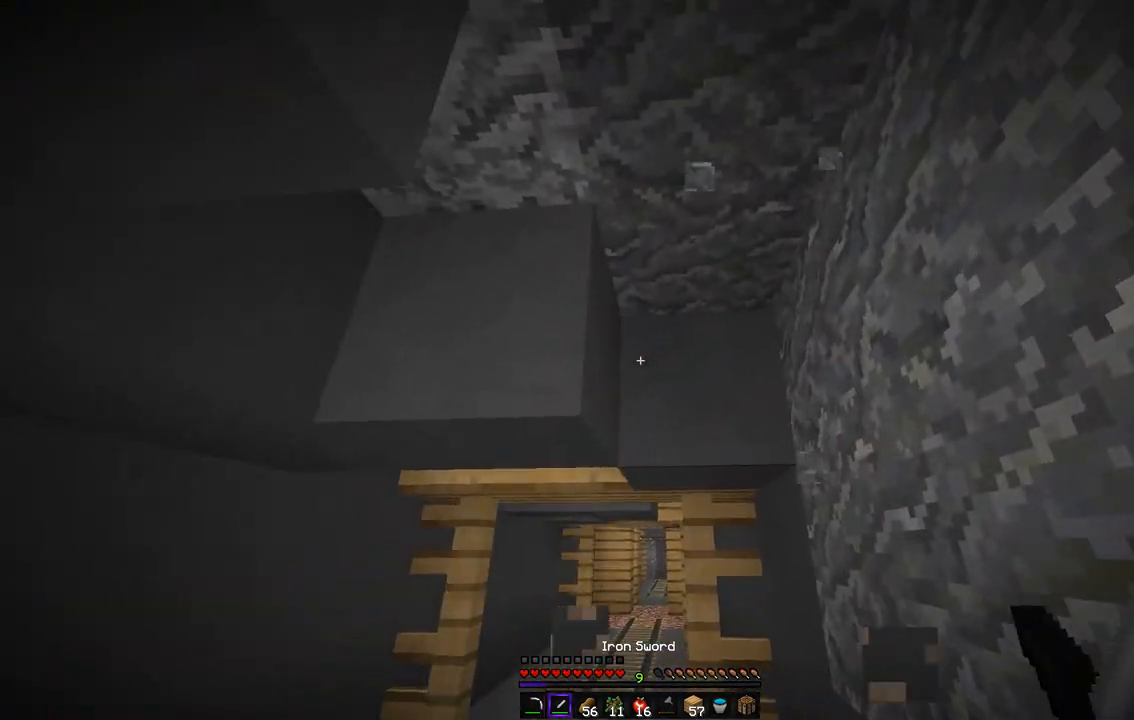
{"keys": ["q", "z"], "mouse": [], "events": [[454, "q", "down"]]}
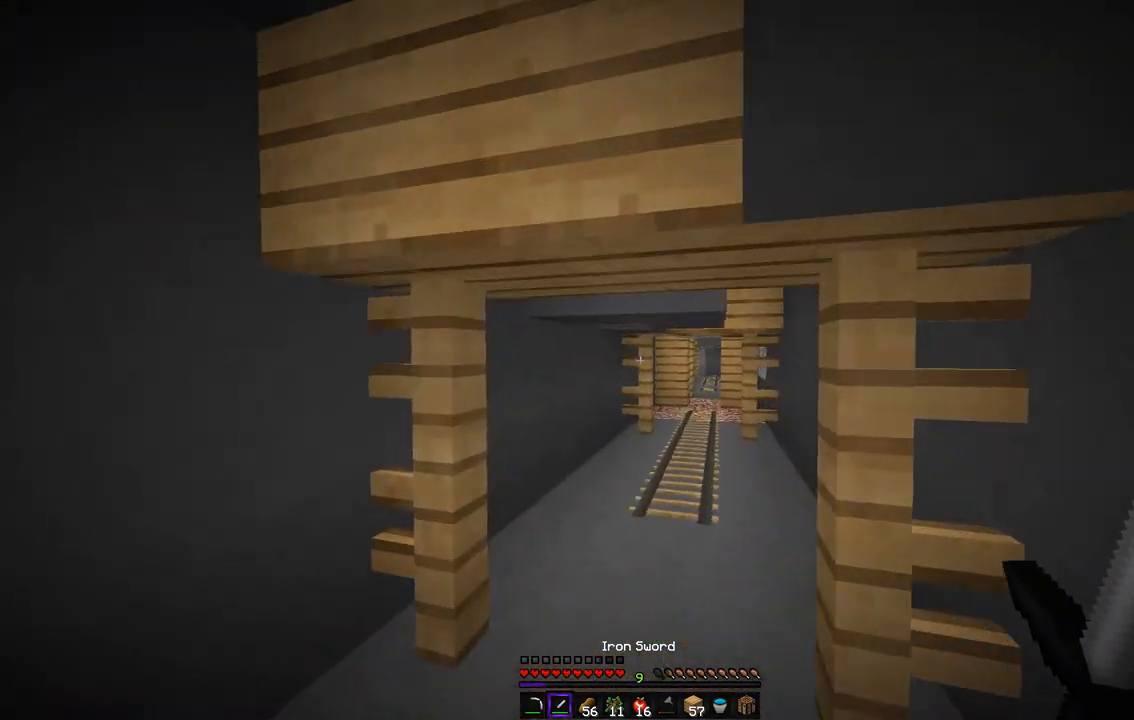
{"keys": ["z"], "mouse": [], "events": [[117, "q", "up"]]}
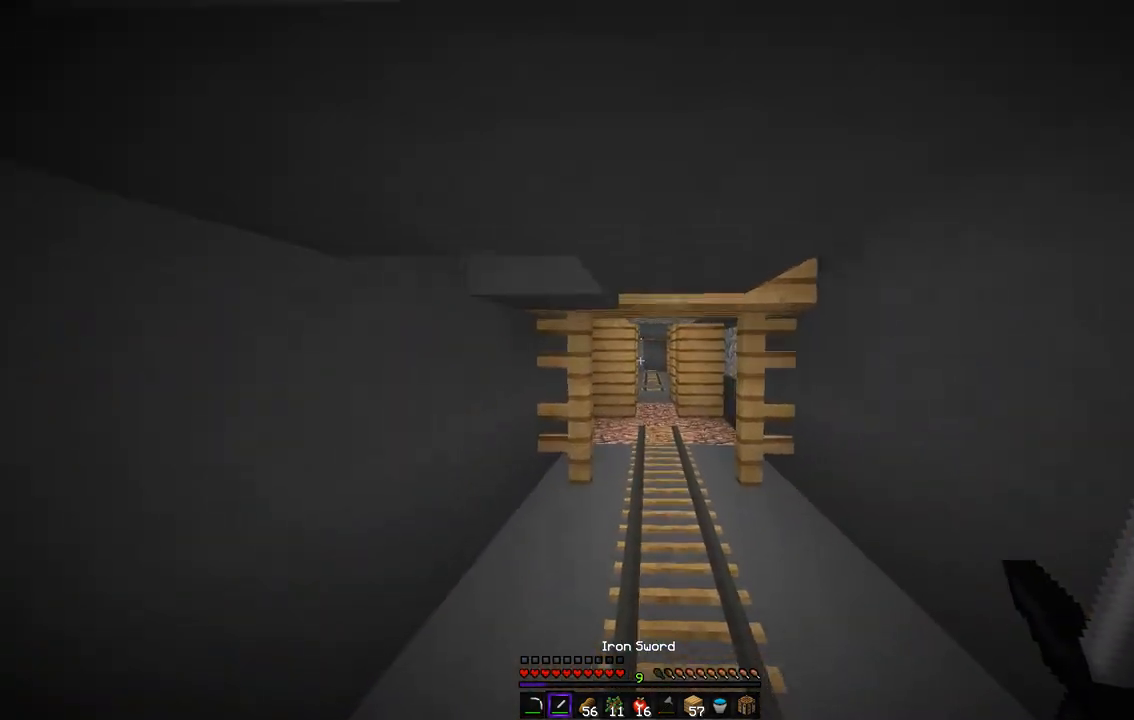
{"keys": ["z"], "mouse": [], "events": []}
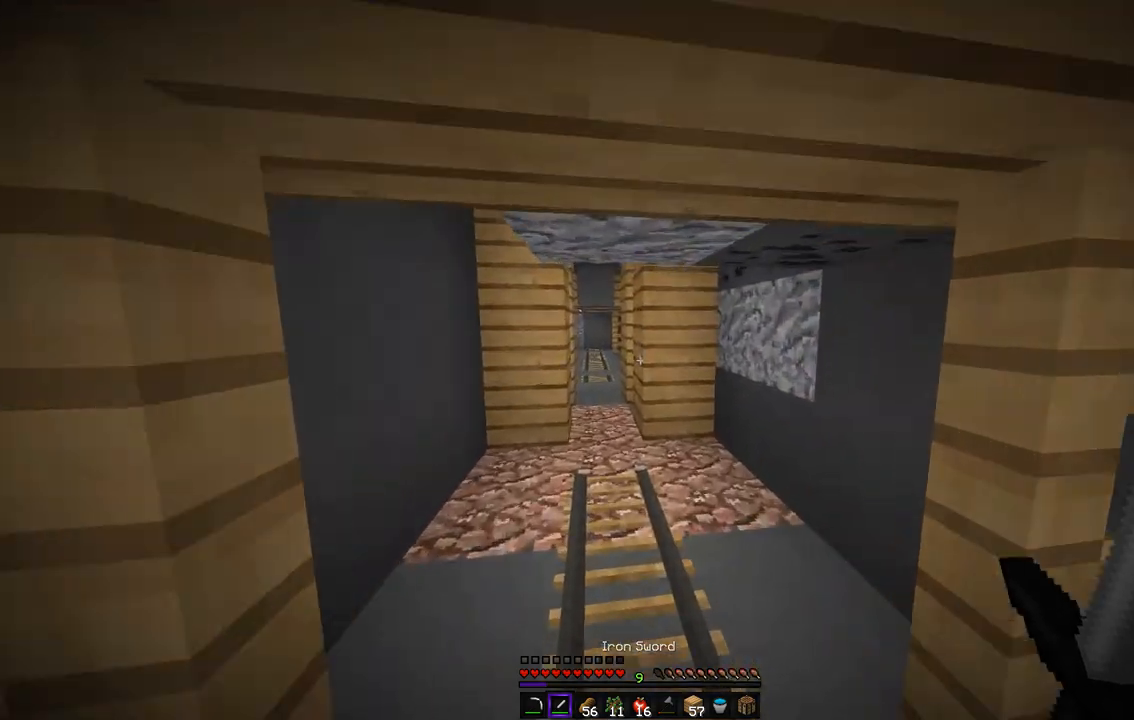
{"keys": ["z"], "mouse": [], "events": []}
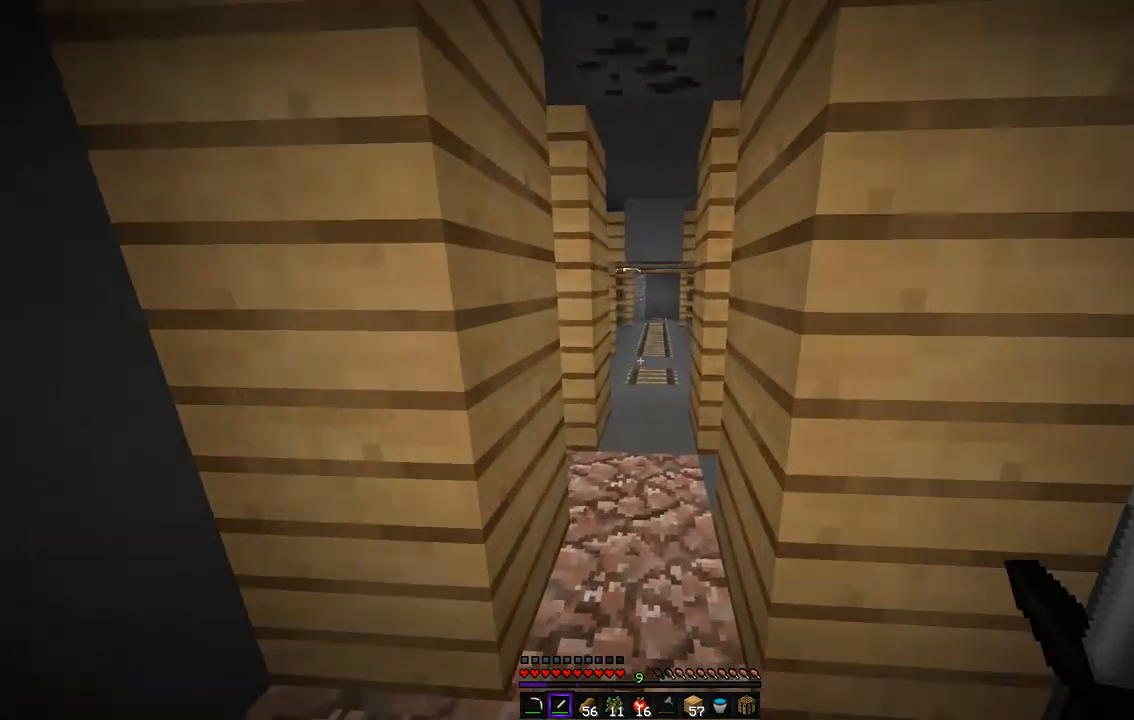
{"keys": ["d", "q", "z"], "mouse": [], "events": [[353, "d", "down"], [504, "q", "down"]]}